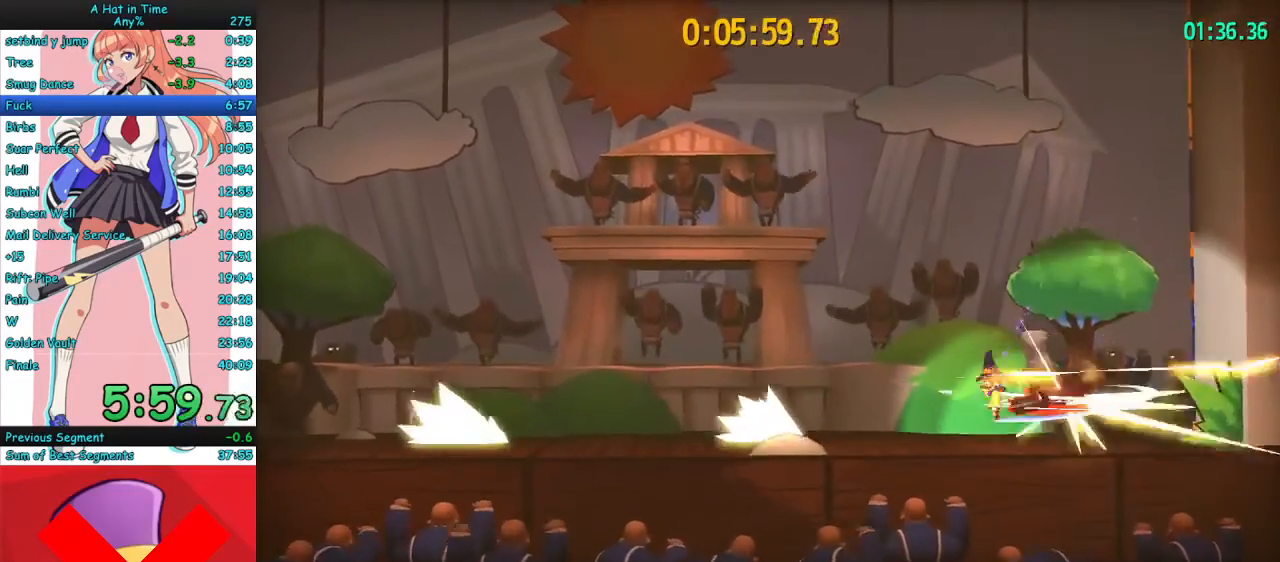
Gameplay with keyboard and mouse; each line is a JSON object with the keys and mouse buttons held at the frame after it. "events" lists presses ("down") and releases ("up") of "a", "ctrl", "d", "e", "f", "q", "r", "s", "shift", "space", "tab", "w", "mouse_left", "mouse_wheel", "mouse_right", "mouse_mb4" and "mouse_mb5" between this image and that frame as [ms after this image, input, new state], when the widget could be followed in between. "mouse_left", "mouse_wheel", "mouse_right", "mouse_mb4", "mouse_mb5" = the "left", "wheel", "right", "mb4", "mb5" buttons of the "mouse" list. No other keys are recorded. "wheel" means that the mouse wheel is clicked or scrolled. Mouse movement is not recorded.
{"keys": ["a"], "mouse": ["right"], "events": [[133, "a", "up"], [300, "a", "down"]]}
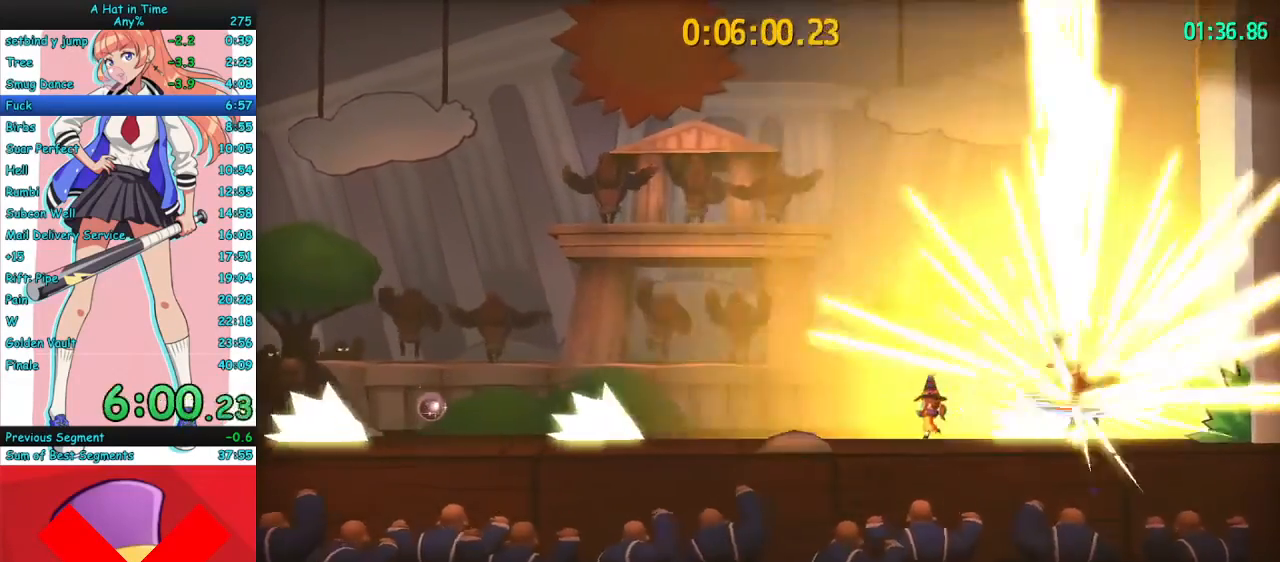
{"keys": ["d"], "mouse": ["right"], "events": [[100, "space", "down"], [333, "d", "down"], [367, "space", "up"], [400, "a", "up"]]}
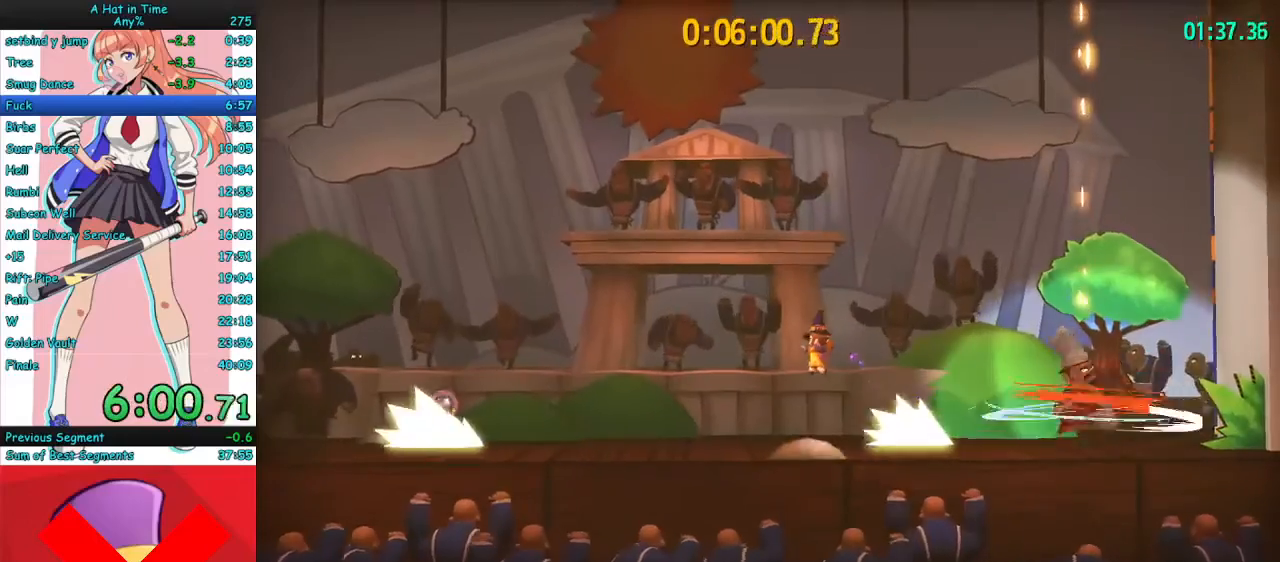
{"keys": ["a"], "mouse": ["right"], "events": [[33, "space", "down"], [233, "d", "up"], [233, "space", "up"], [267, "a", "down"]]}
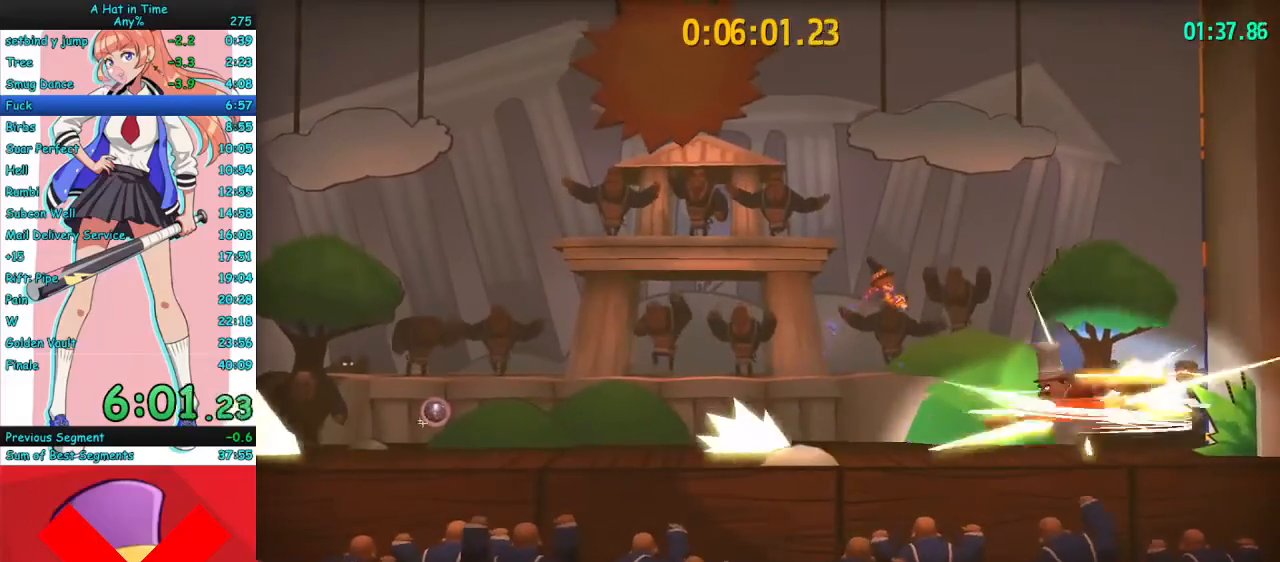
{"keys": [], "mouse": ["right"], "events": [[233, "a", "up"]]}
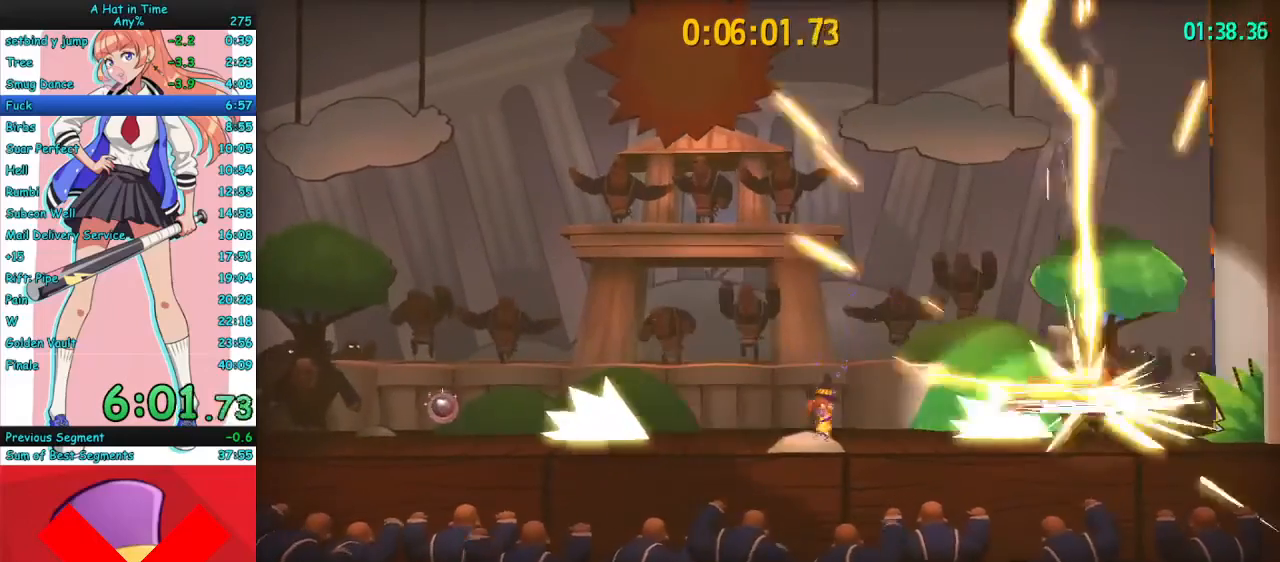
{"keys": ["a"], "mouse": ["right"], "events": [[33, "space", "down"], [100, "d", "down"], [233, "space", "up"], [300, "space", "down"], [433, "a", "down"], [433, "d", "up"], [467, "space", "up"]]}
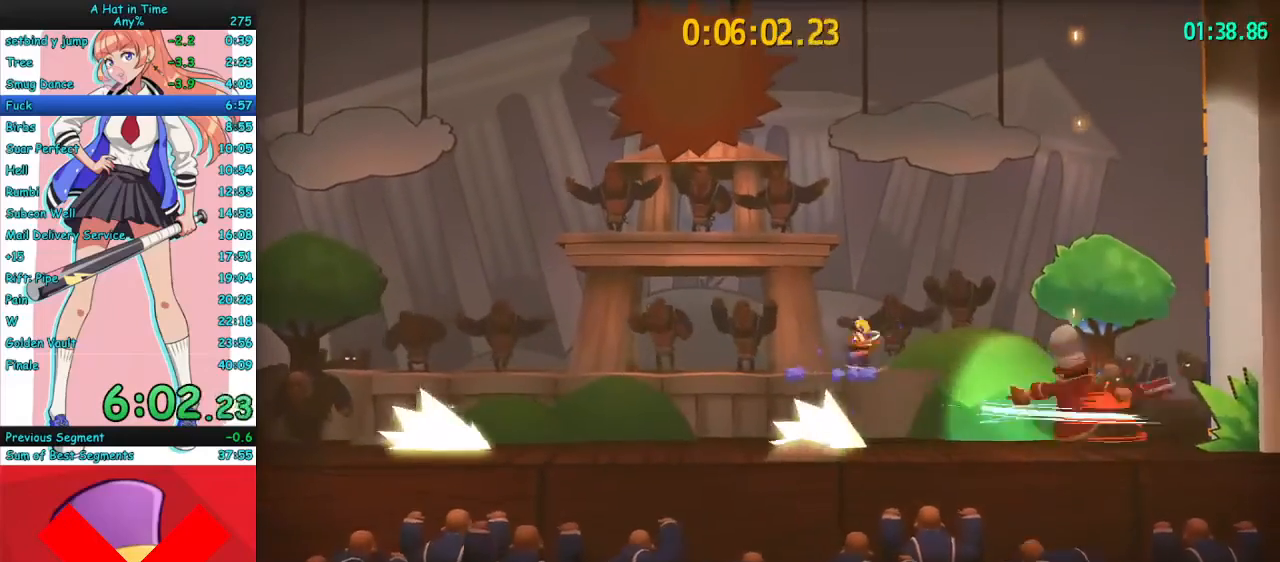
{"keys": [], "mouse": ["right"], "events": [[300, "a", "up"]]}
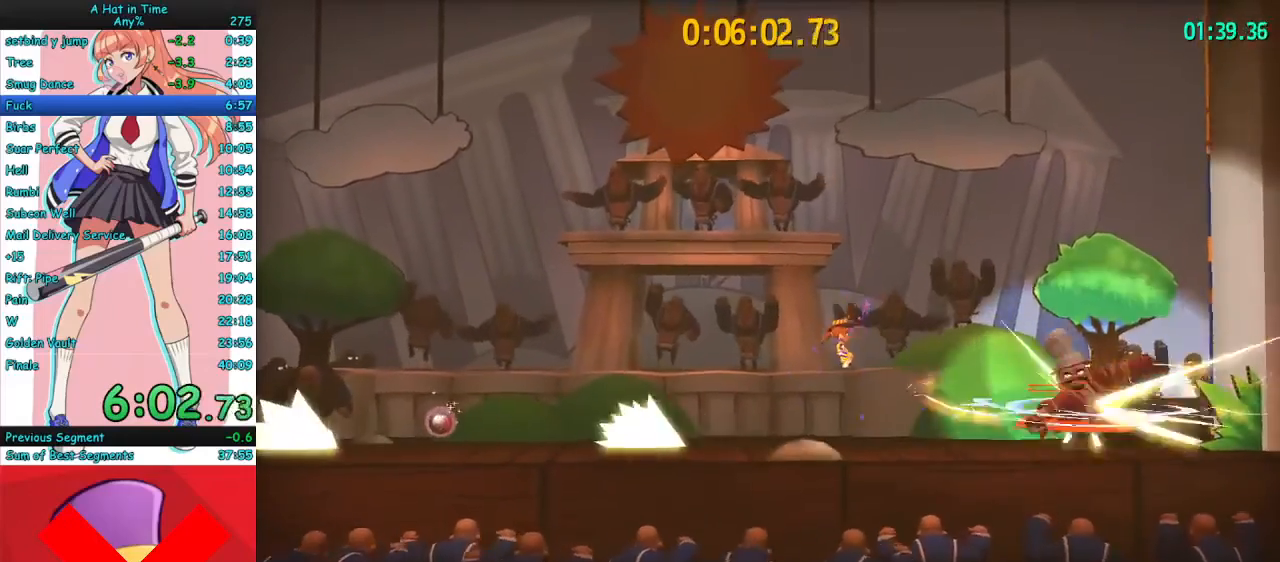
{"keys": [], "mouse": [], "events": [[200, "d", "down"], [233, "space", "down"], [367, "mouse_right", "up"], [433, "space", "up"], [467, "d", "up"]]}
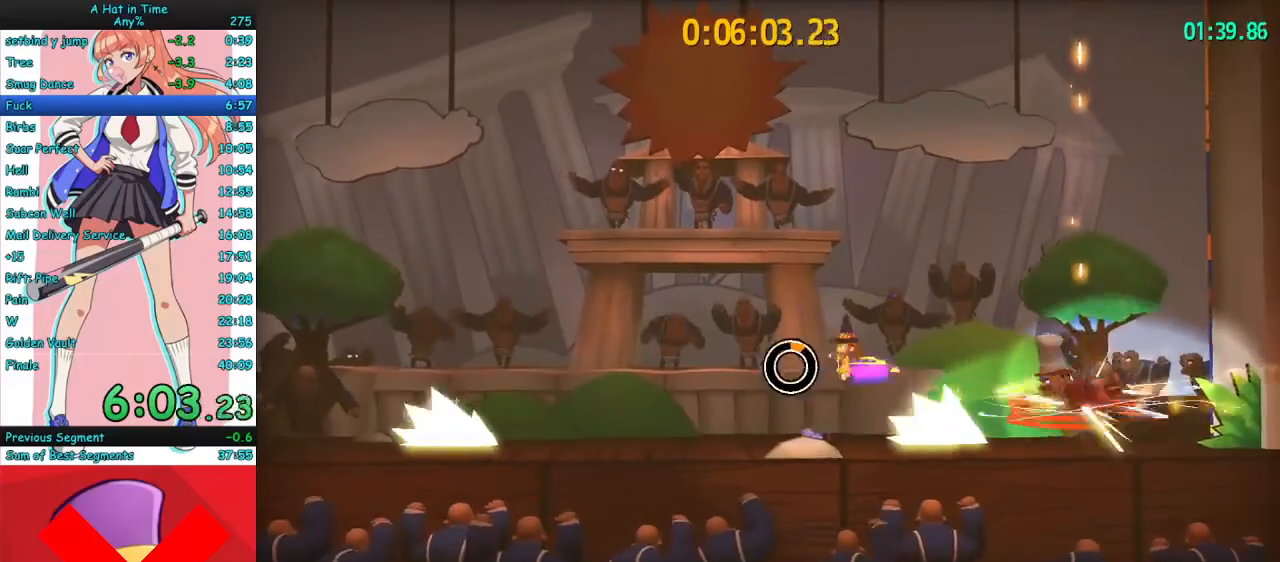
{"keys": ["a"], "mouse": [], "events": [[300, "a", "down"]]}
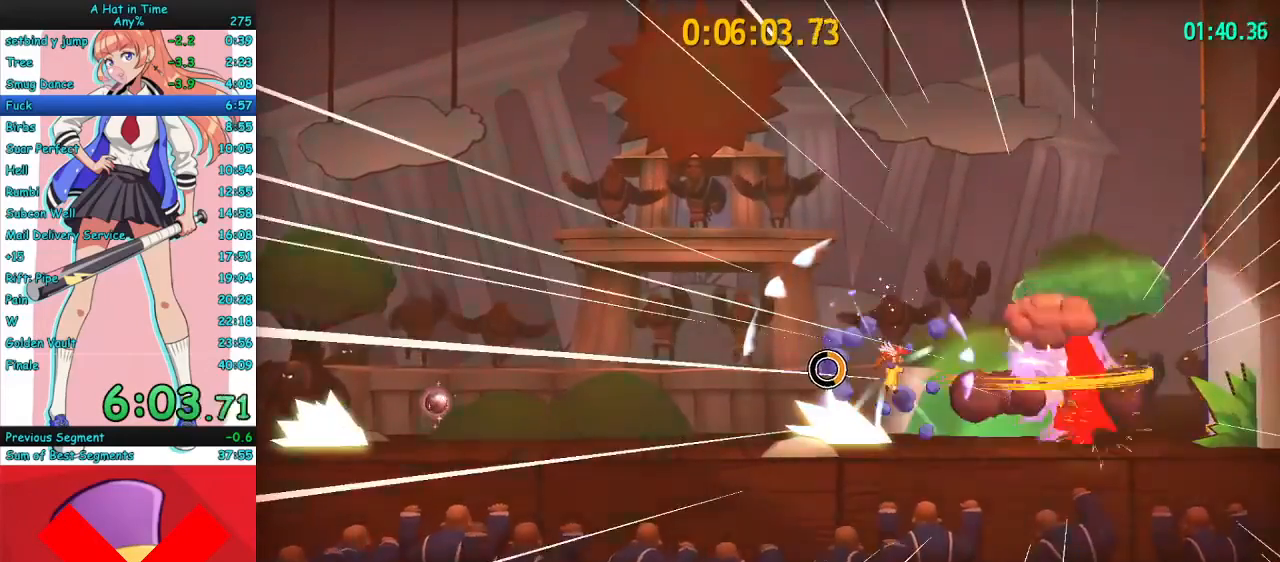
{"keys": ["a"], "mouse": ["right"], "events": [[367, "mouse_right", "down"]]}
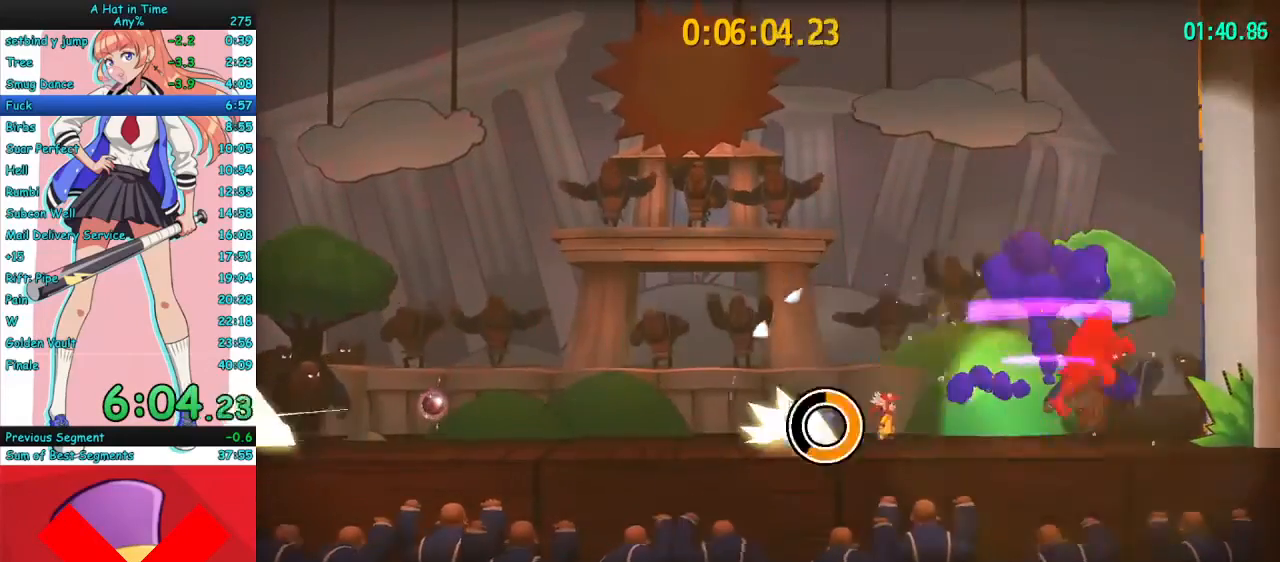
{"keys": ["a"], "mouse": [], "events": [[300, "mouse_right", "up"]]}
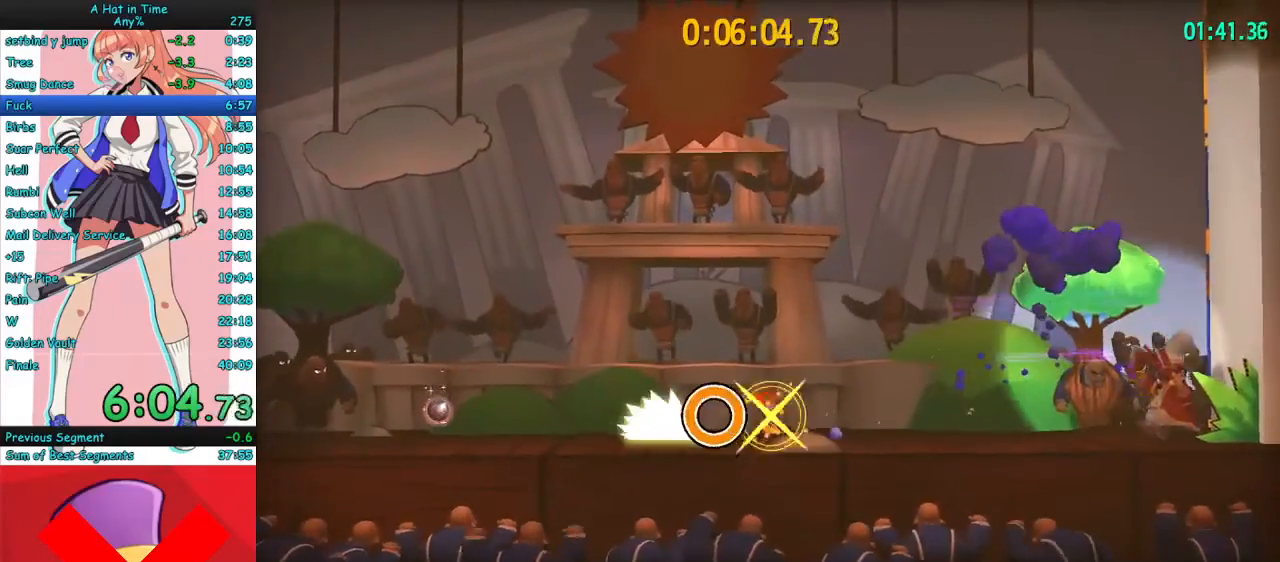
{"keys": ["d"], "mouse": [], "events": [[100, "a", "up"], [133, "d", "down"], [267, "d", "up"], [300, "mouse_right", "down"], [367, "d", "down"], [467, "mouse_right", "up"]]}
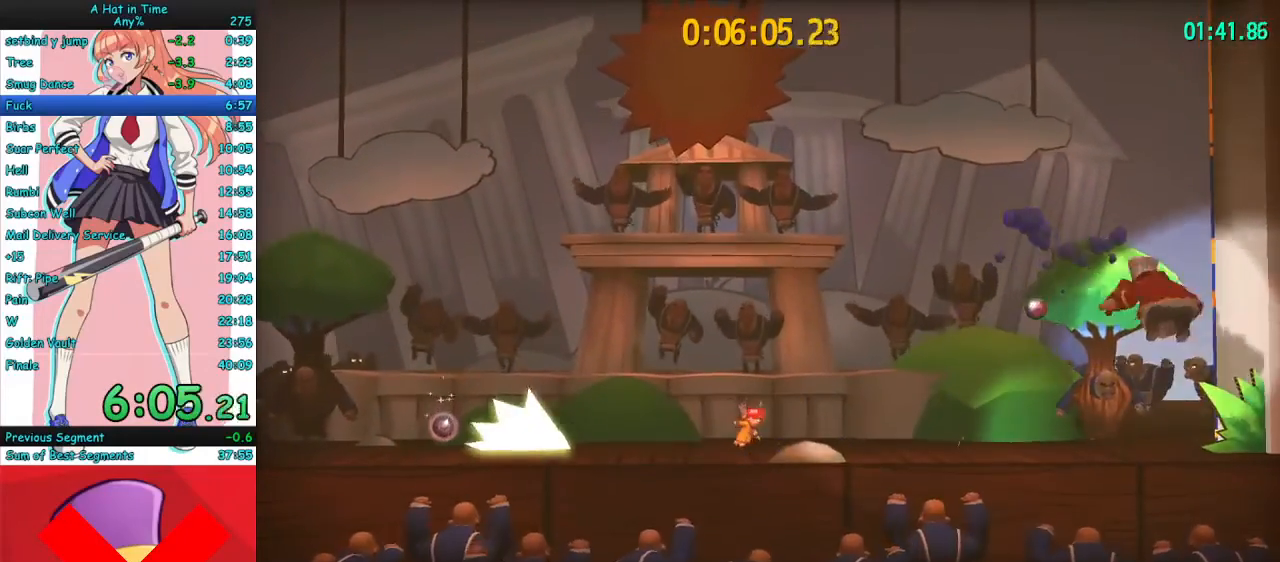
{"keys": ["d"], "mouse": ["right"], "events": [[33, "d", "up"], [100, "d", "down"], [133, "mouse_right", "down"]]}
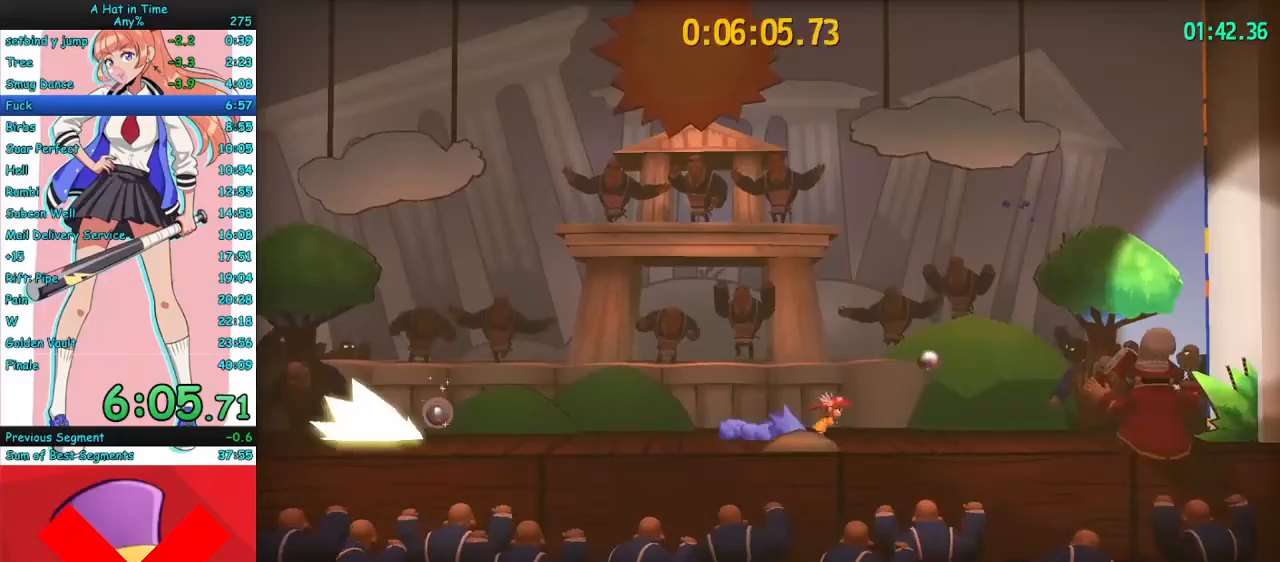
{"keys": ["a"], "mouse": ["right", "mb4"], "events": [[100, "a", "down"], [133, "d", "up"], [467, "mouse_mb4", "down"]]}
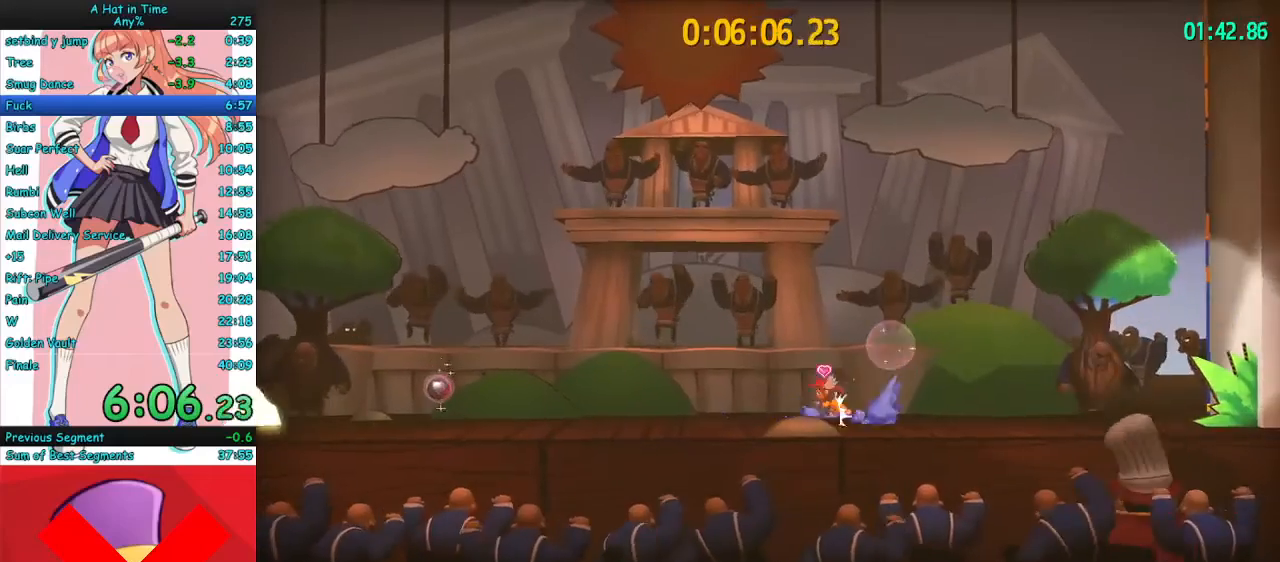
{"keys": ["a"], "mouse": ["right"], "events": [[67, "mouse_mb4", "up"], [100, "space", "down"], [200, "space", "up"]]}
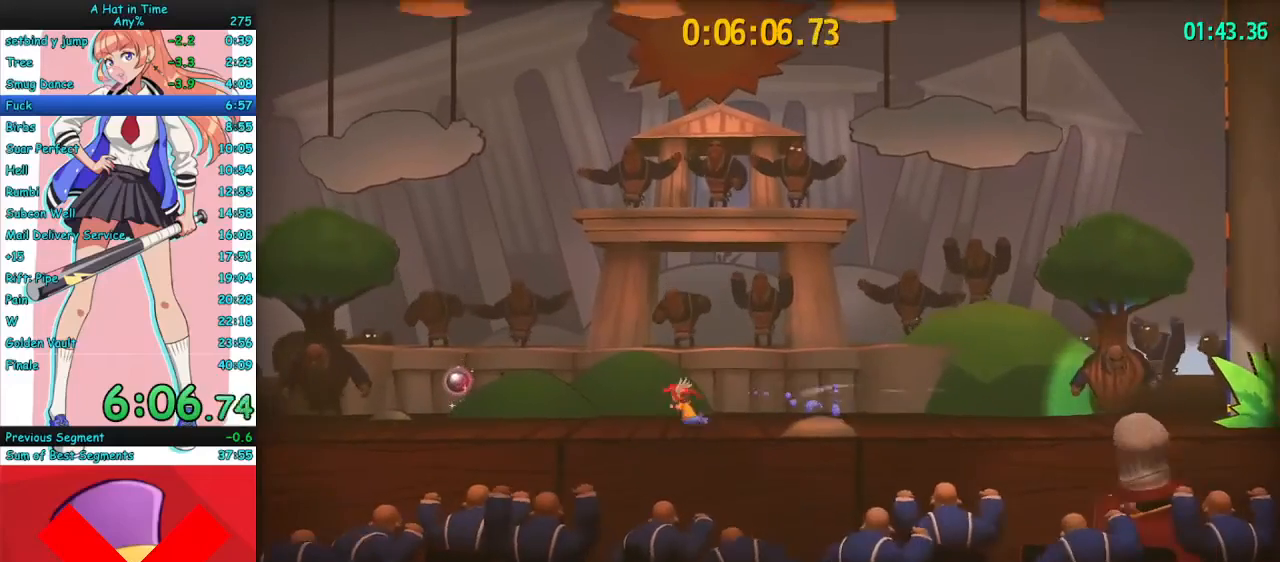
{"keys": ["a"], "mouse": ["right", "mb4"], "events": [[33, "mouse_mb4", "down"], [100, "mouse_mb4", "up"], [100, "space", "down"], [167, "space", "up"], [467, "mouse_mb4", "down"]]}
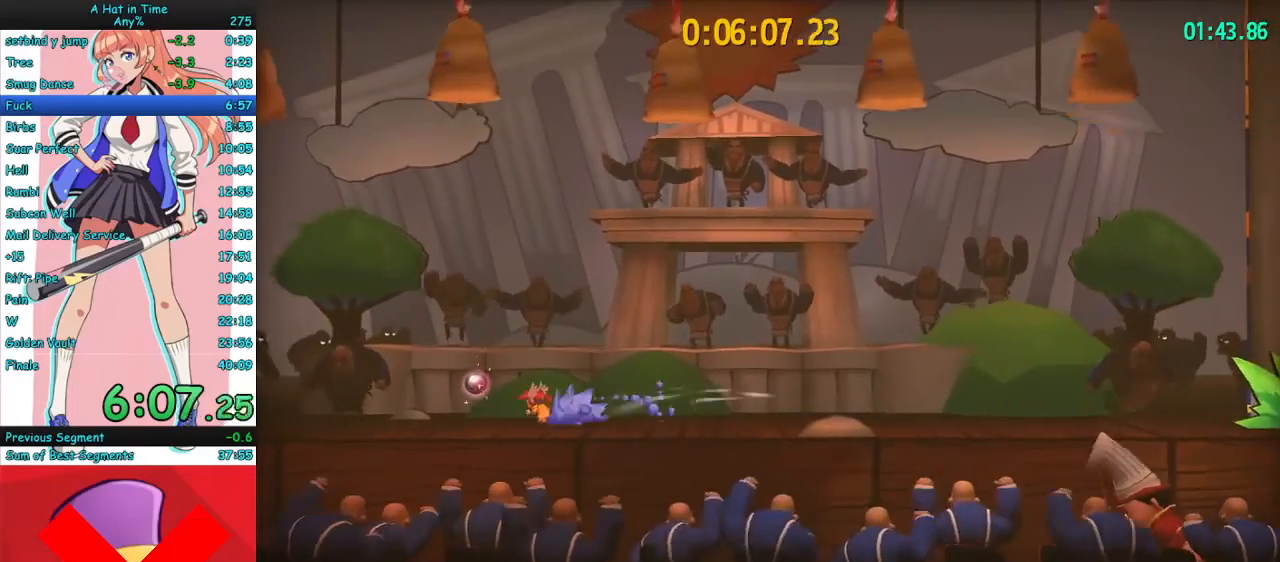
{"keys": ["d"], "mouse": ["right", "mb4"], "events": [[33, "space", "down"], [67, "mouse_mb4", "up"], [167, "d", "down"], [167, "space", "up"], [233, "a", "up"], [500, "mouse_mb4", "down"]]}
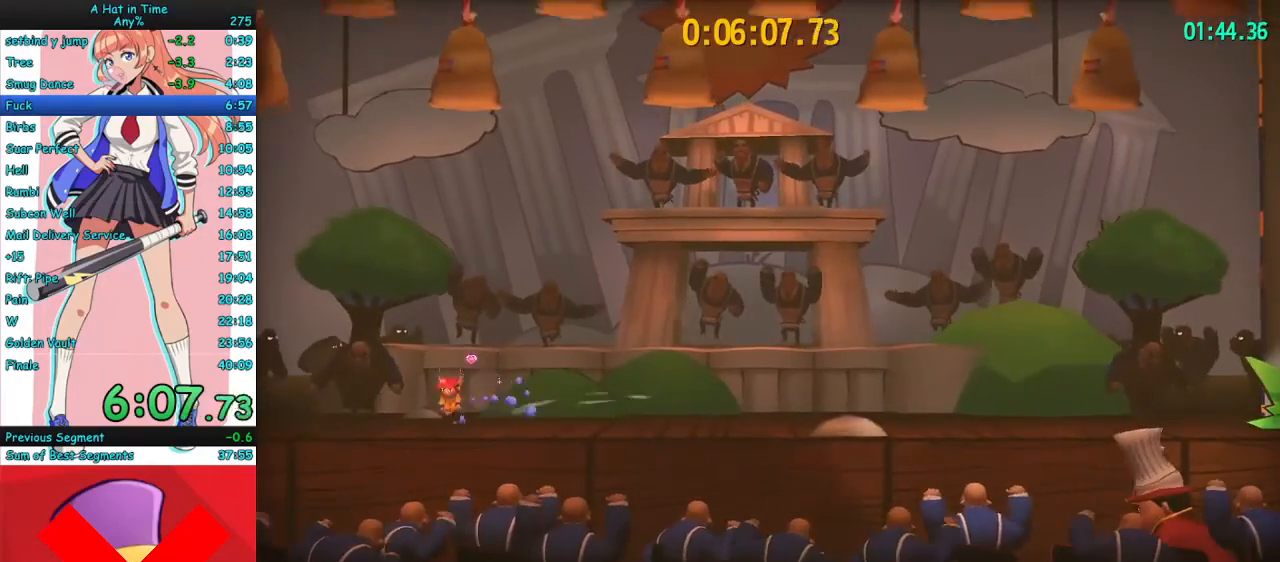
{"keys": ["d"], "mouse": ["right", "mb4"], "events": [[100, "mouse_mb4", "up"], [133, "space", "down"], [200, "space", "up"], [500, "mouse_mb4", "down"]]}
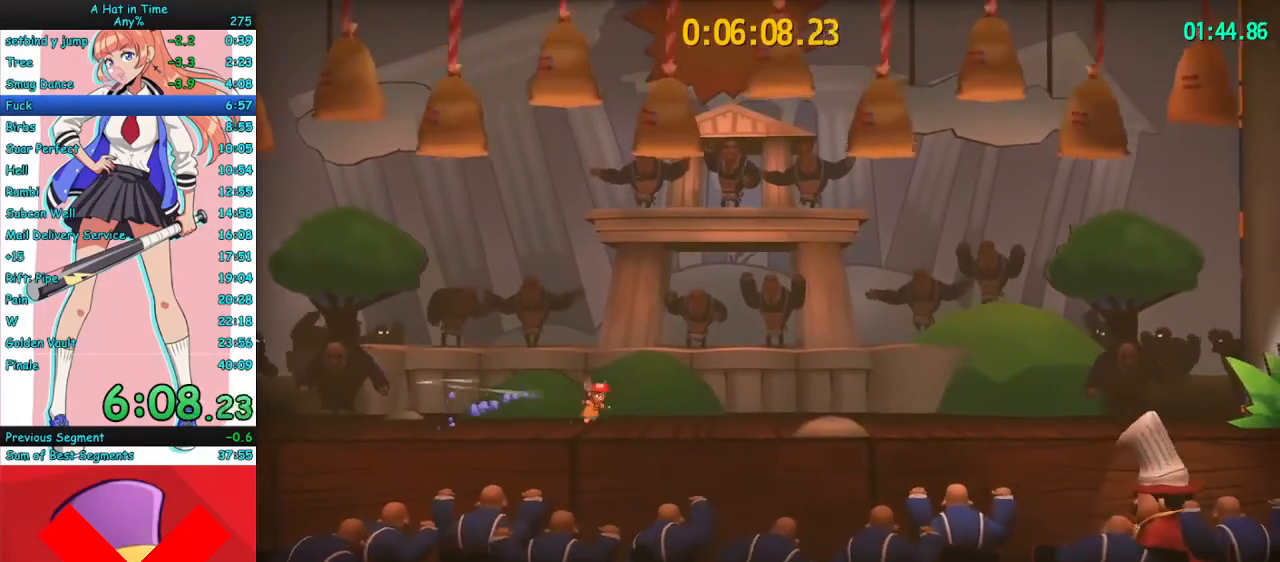
{"keys": ["d", "space"], "mouse": ["right"], "events": [[67, "mouse_mb4", "up"], [100, "space", "down"], [267, "space", "up"], [400, "mouse_mb4", "down"], [467, "mouse_mb4", "up"], [500, "space", "down"]]}
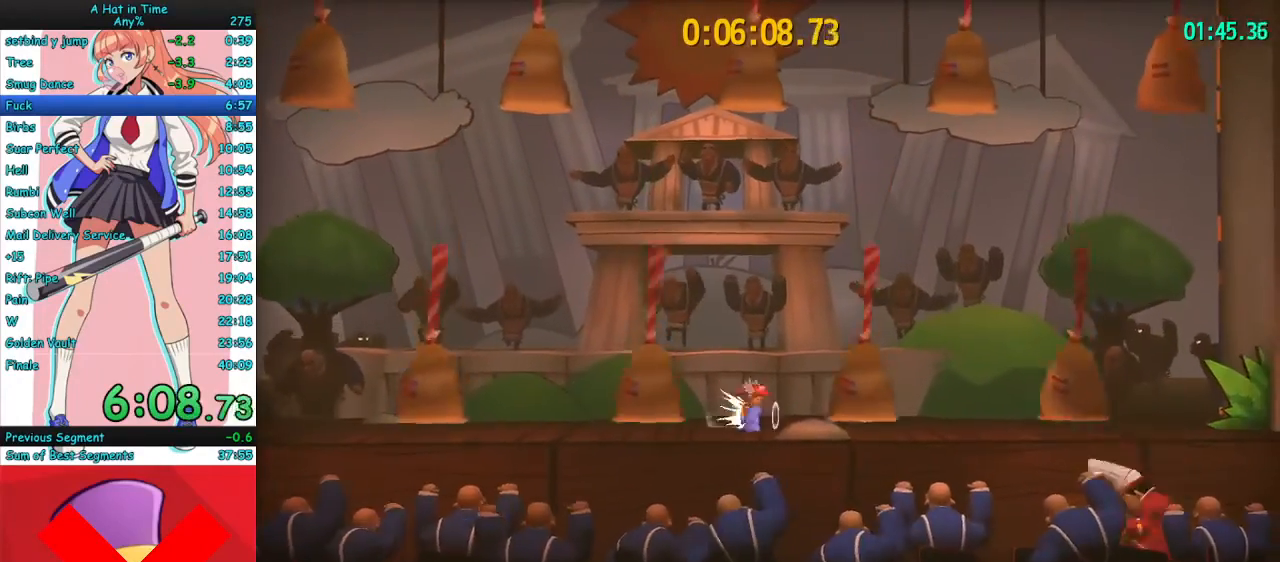
{"keys": [], "mouse": ["right"], "events": [[167, "space", "up"], [267, "a", "down"], [300, "d", "up"], [500, "a", "up"]]}
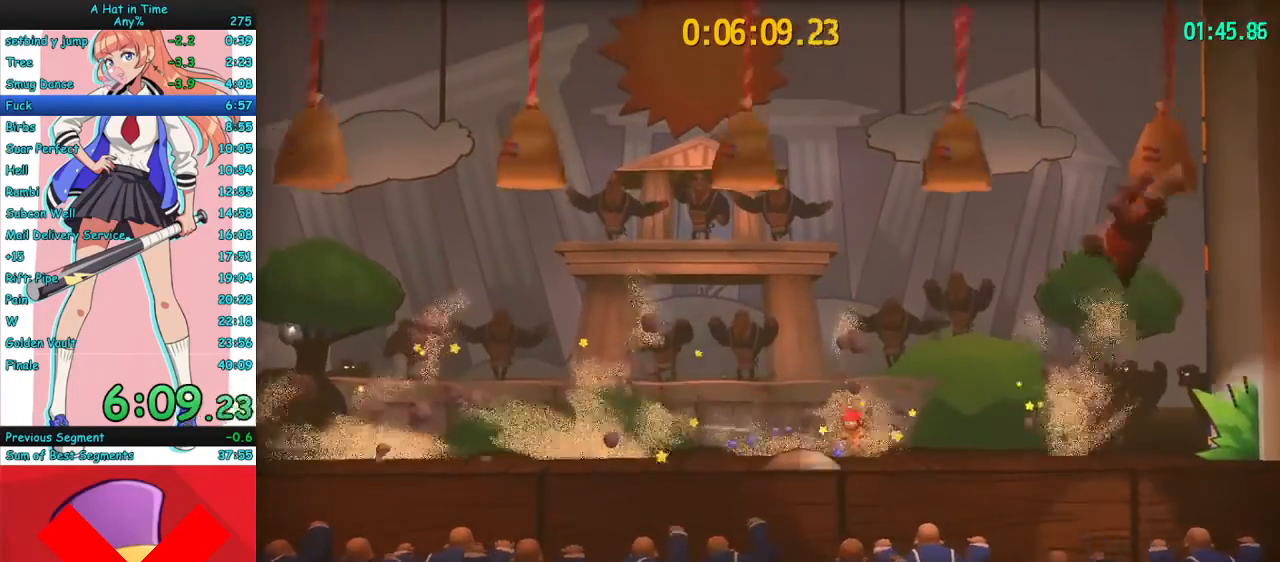
{"keys": [], "mouse": ["right"], "events": [[333, "a", "down"], [500, "a", "up"]]}
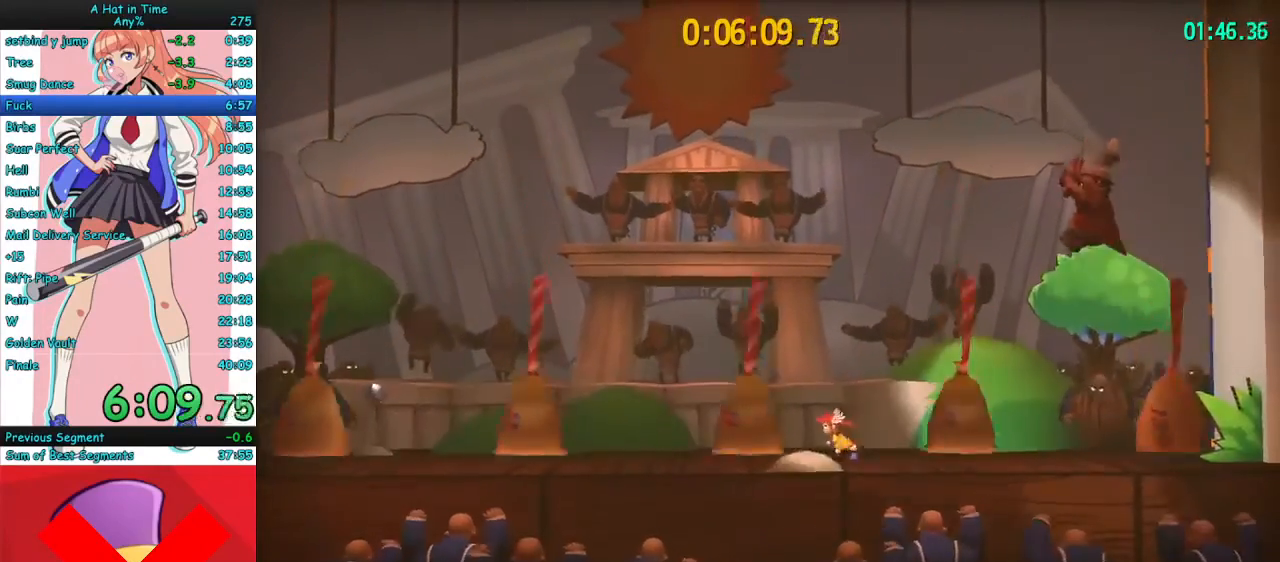
{"keys": ["a"], "mouse": ["right"], "events": [[100, "a", "down"]]}
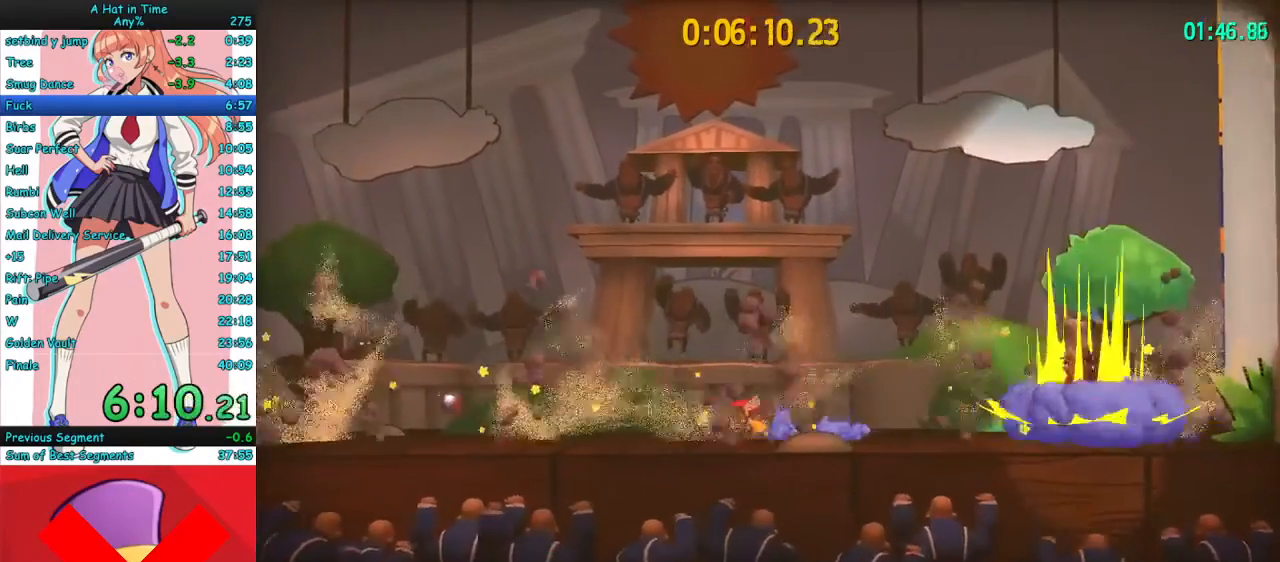
{"keys": [], "mouse": ["right"], "events": [[67, "a", "up"], [100, "d", "down"], [233, "d", "up"], [300, "d", "down"], [433, "d", "up"]]}
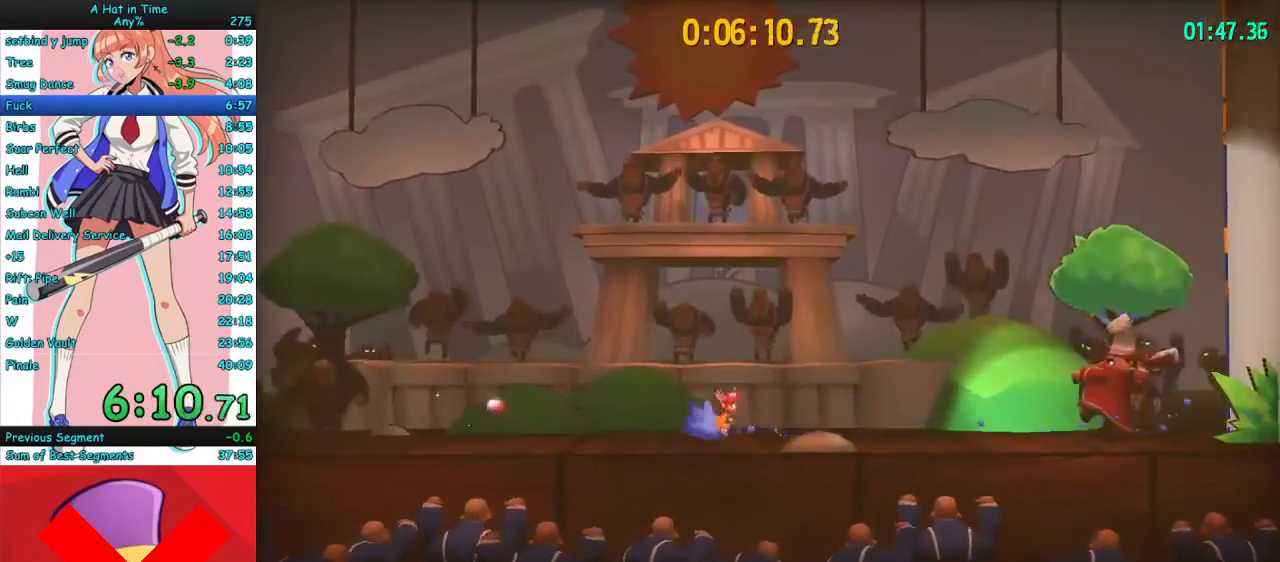
{"keys": ["d"], "mouse": ["right"], "events": [[33, "d", "down"], [133, "d", "up"], [200, "d", "down"], [300, "space", "down"], [467, "space", "up"]]}
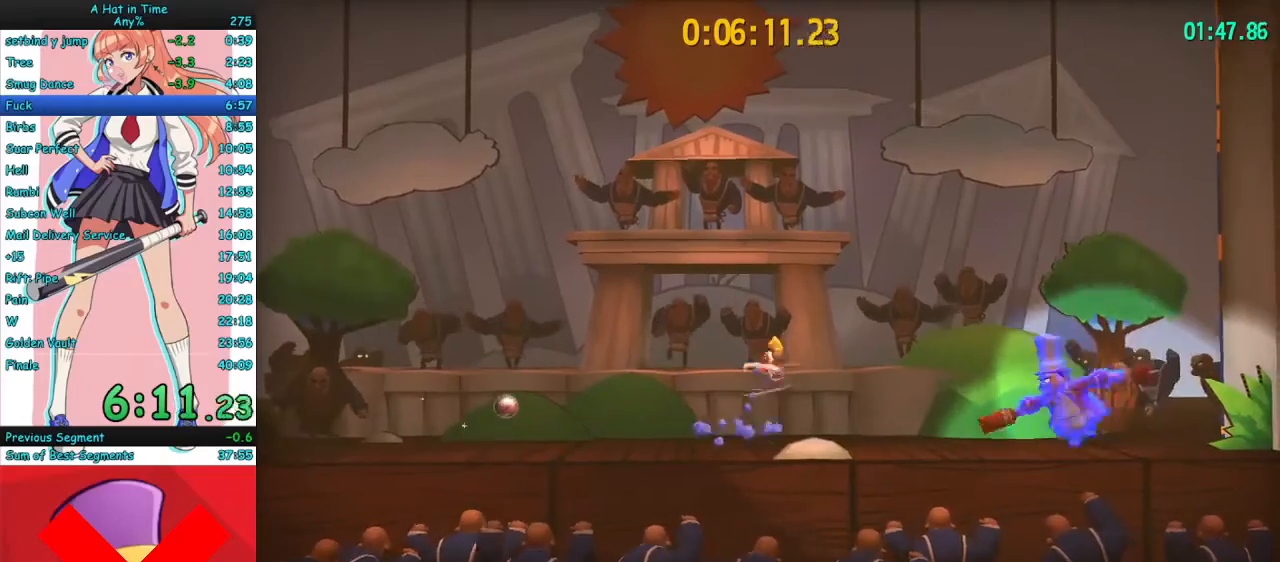
{"keys": ["d"], "mouse": ["right"], "events": [[67, "mouse_left", "down"], [133, "mouse_left", "up"], [200, "mouse_left", "down"], [300, "mouse_left", "up"], [367, "mouse_left", "down"], [500, "mouse_left", "up"]]}
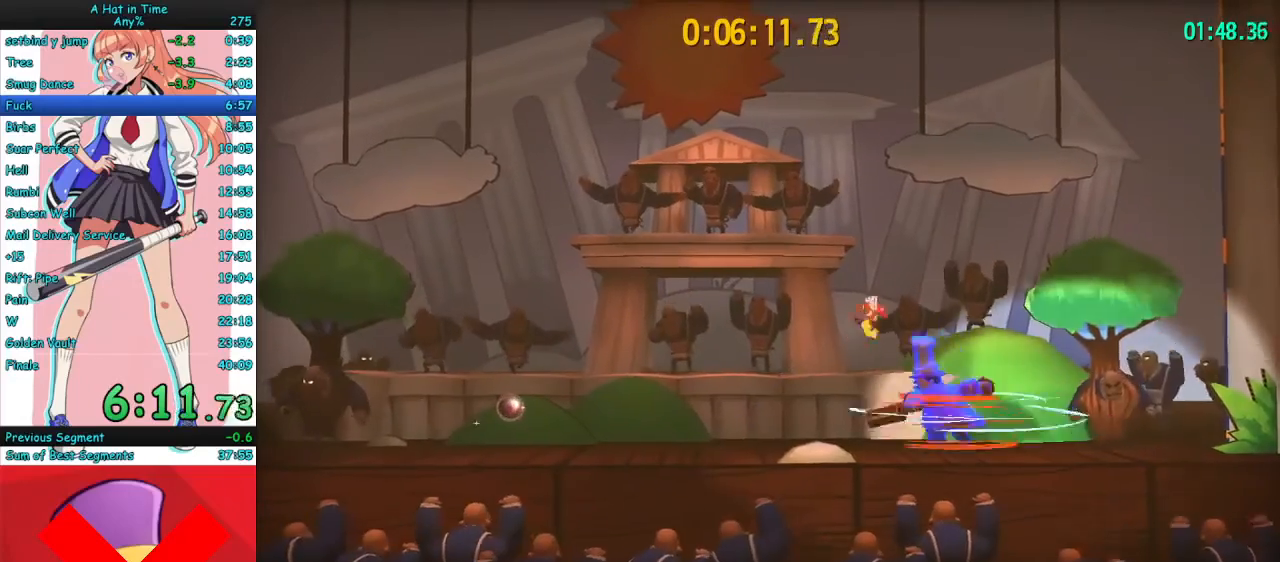
{"keys": [], "mouse": [], "events": [[67, "mouse_left", "down"], [100, "mouse_left", "up"], [367, "mouse_right", "up"], [467, "d", "up"]]}
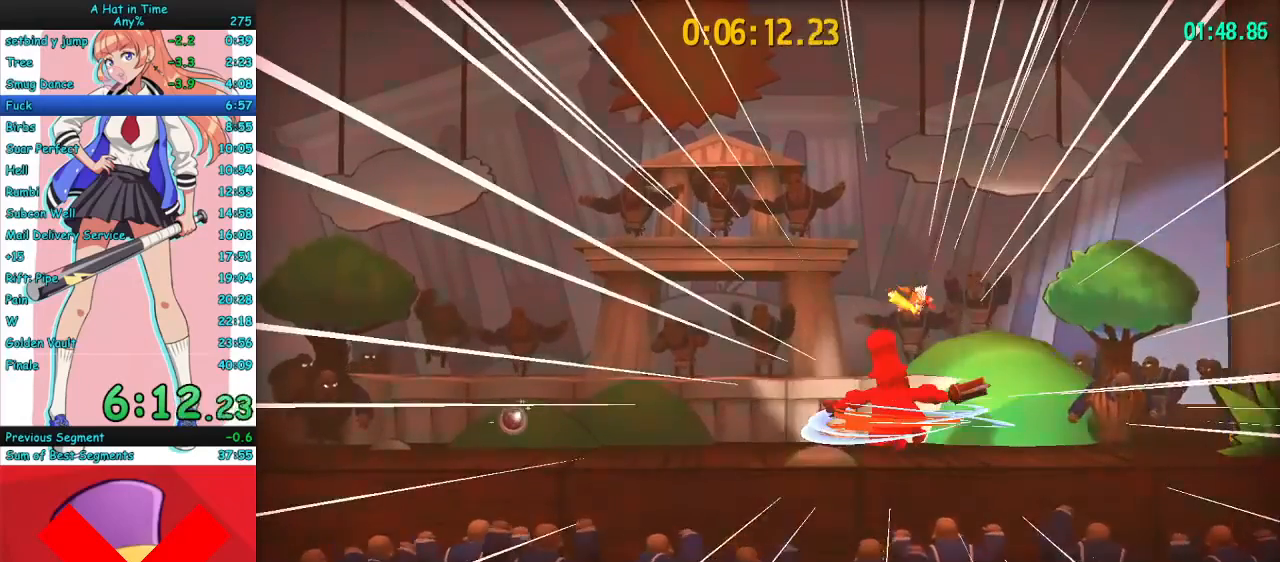
{"keys": ["d"], "mouse": [], "events": [[267, "d", "down"]]}
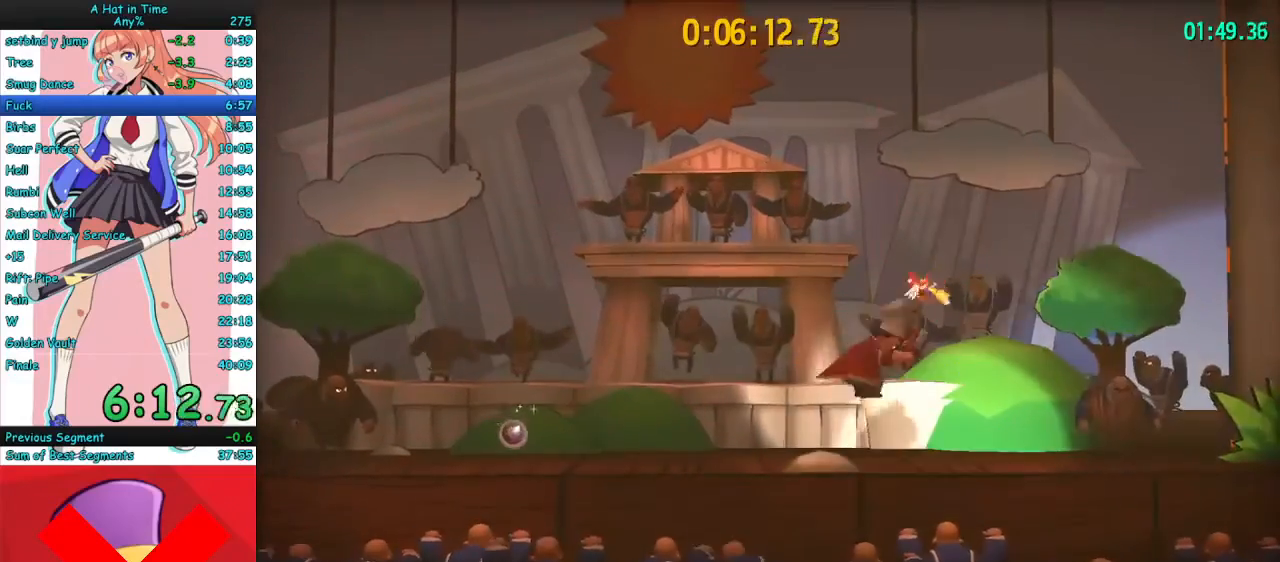
{"keys": ["a"], "mouse": [], "events": [[33, "d", "up"], [267, "d", "down"], [433, "a", "down"], [467, "d", "up"]]}
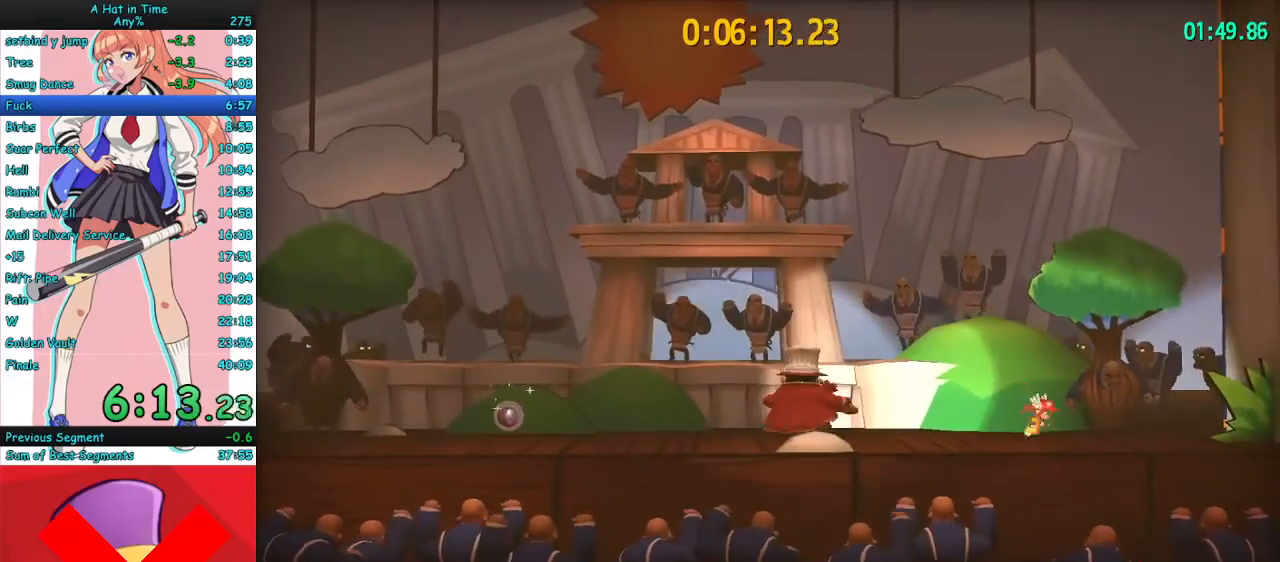
{"keys": [], "mouse": [], "events": [[67, "d", "down"], [100, "a", "up"], [167, "a", "down"], [200, "d", "up"], [267, "a", "up"], [267, "d", "down"], [367, "d", "up"]]}
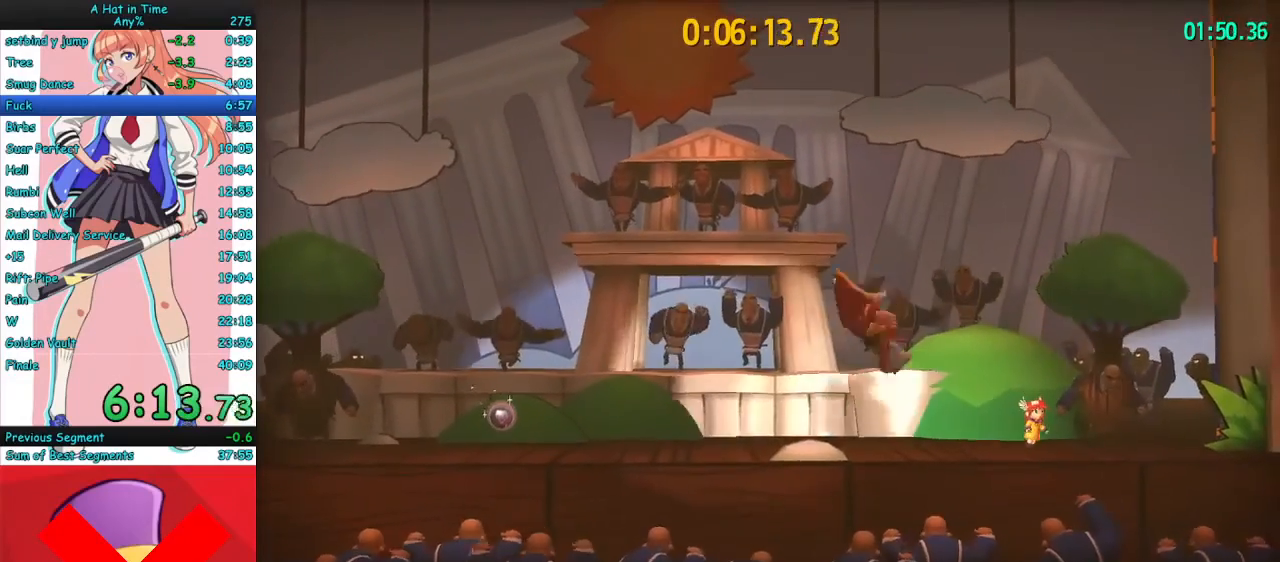
{"keys": ["space"], "mouse": [], "events": [[467, "space", "down"]]}
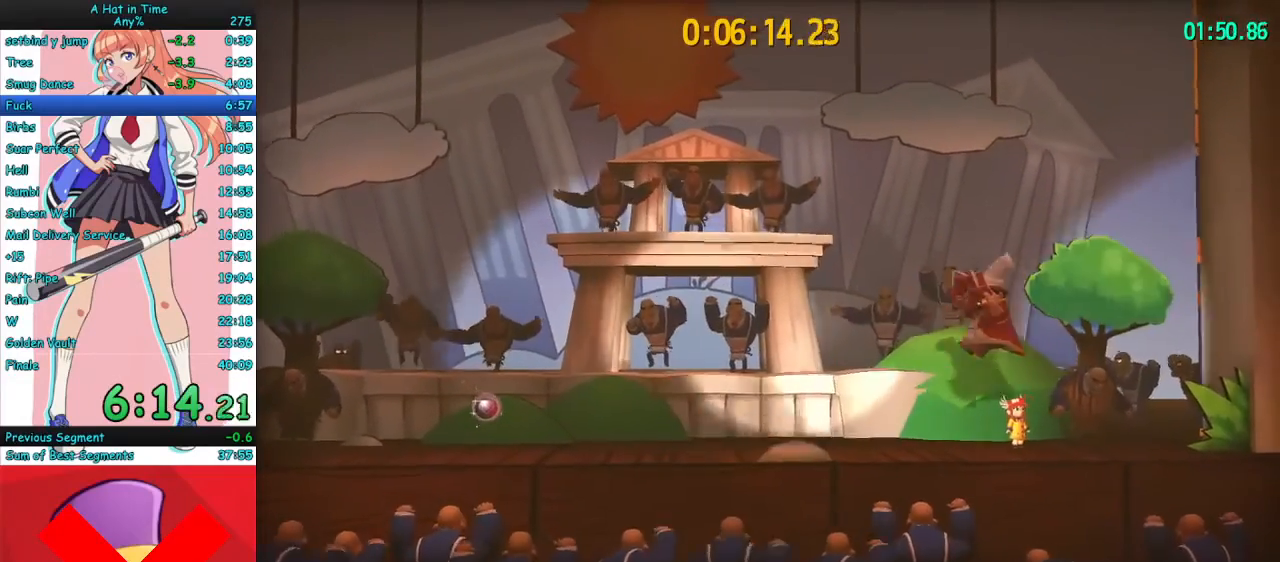
{"keys": [], "mouse": [], "events": [[100, "space", "up"]]}